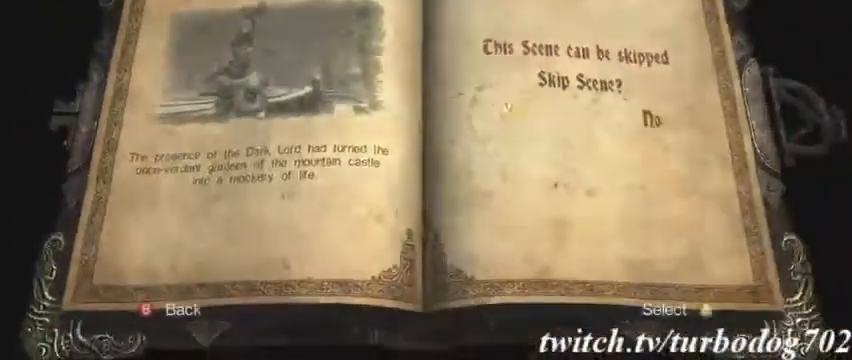
Gameplay with a controller (PlayStation layout); each line is a JSON object with the inputs held at the frame after it (dt_ms = milliseconds from this image to that frame). "events" lists button and stick changes between this image and that frame as [ms after this image, input, new state], when the widget could be followed in between. Not read: HOME L3 R1 R3.
{"dt_ms": 1000, "buttons": []}
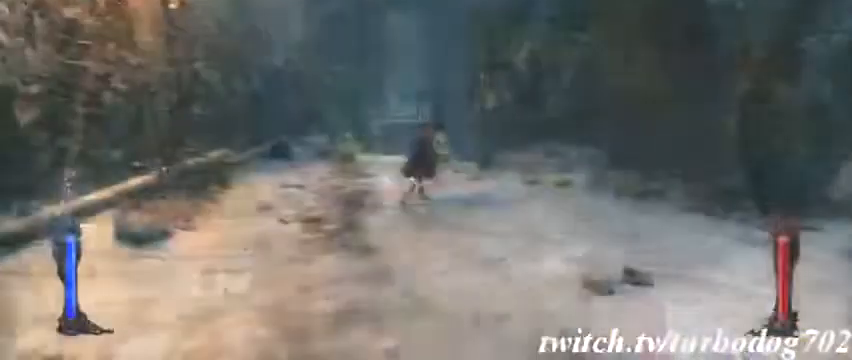
{"dt_ms": 500, "buttons": []}
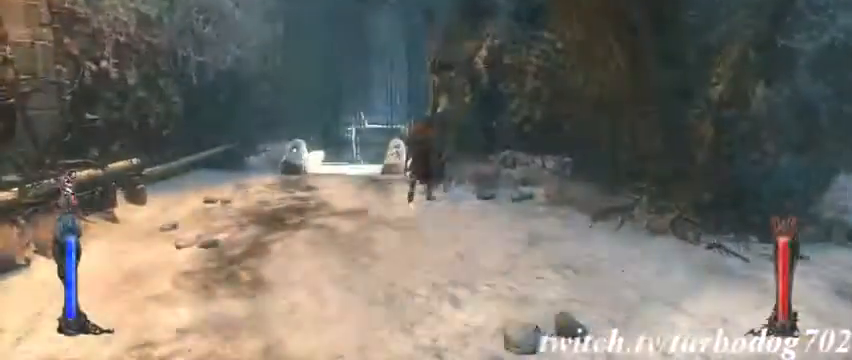
{"dt_ms": 500, "buttons": ["CROSS"], "events": [[233, "CROSS", "down"]]}
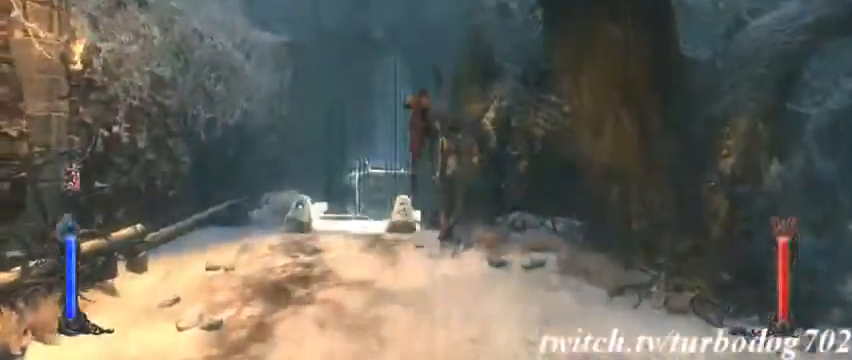
{"dt_ms": 500, "buttons": ["CROSS"], "events": [[67, "CROSS", "up"], [67, "L1", "down"], [233, "CROSS", "down"], [233, "L1", "up"]]}
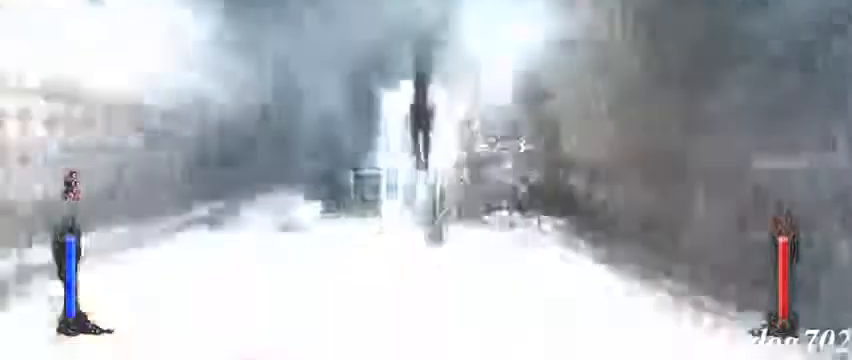
{"dt_ms": 500, "buttons": ["CROSS", "L2"], "events": [[233, "CROSS", "up"], [400, "CROSS", "down"], [433, "L2", "down"]]}